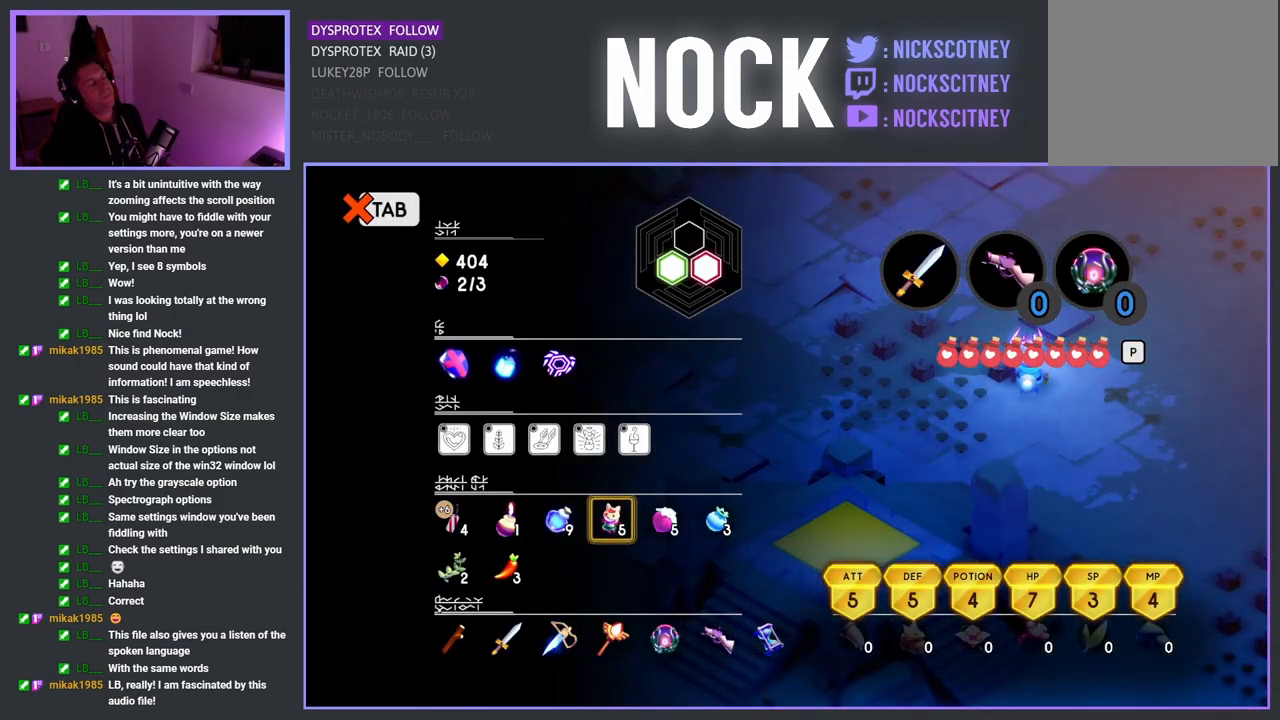
Gameplay with a controller (PlayStation layout); each line is a JSON object with the inputs held at the frame after it. "events" lists button and stick changes between this image and that frame as [ms after this image, input, new state], when the widget could be followed in between. Not read: right_stick.
{"buttons": [], "left_stick": "center", "events": [[133, "CIRCLE", "down"], [250, "CIRCLE", "up"]]}
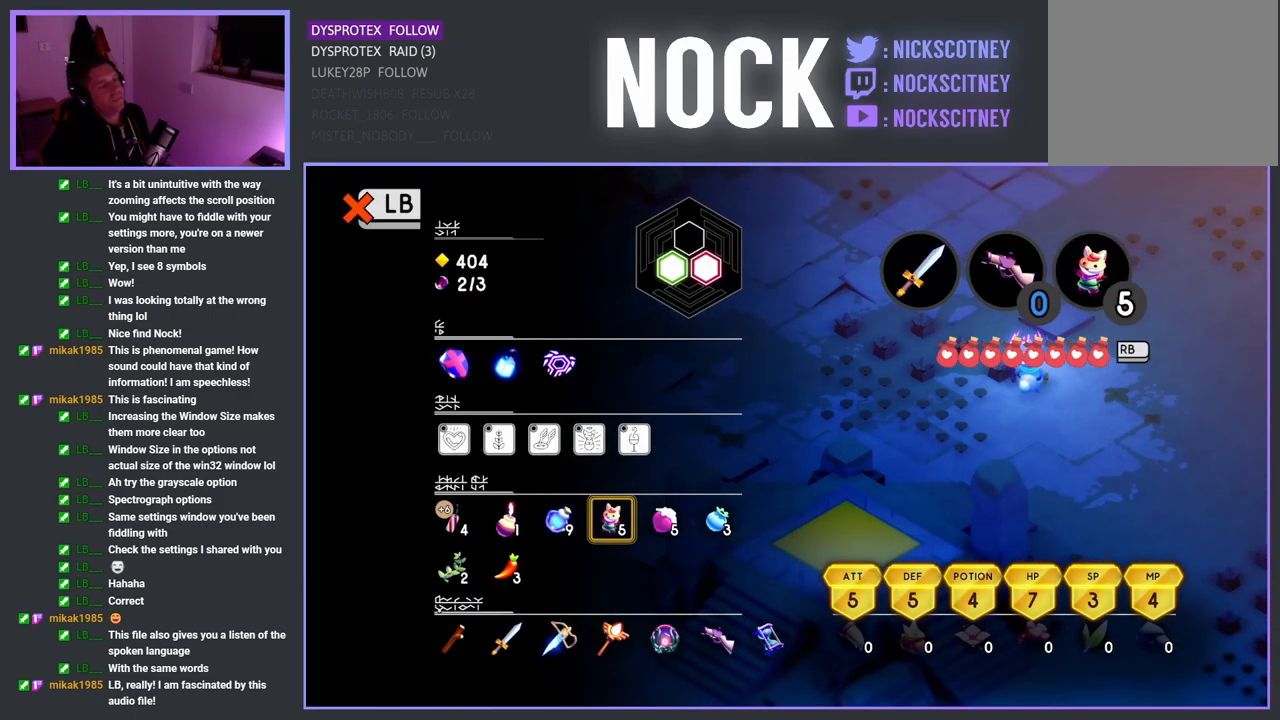
{"buttons": [], "left_stick": "center", "events": []}
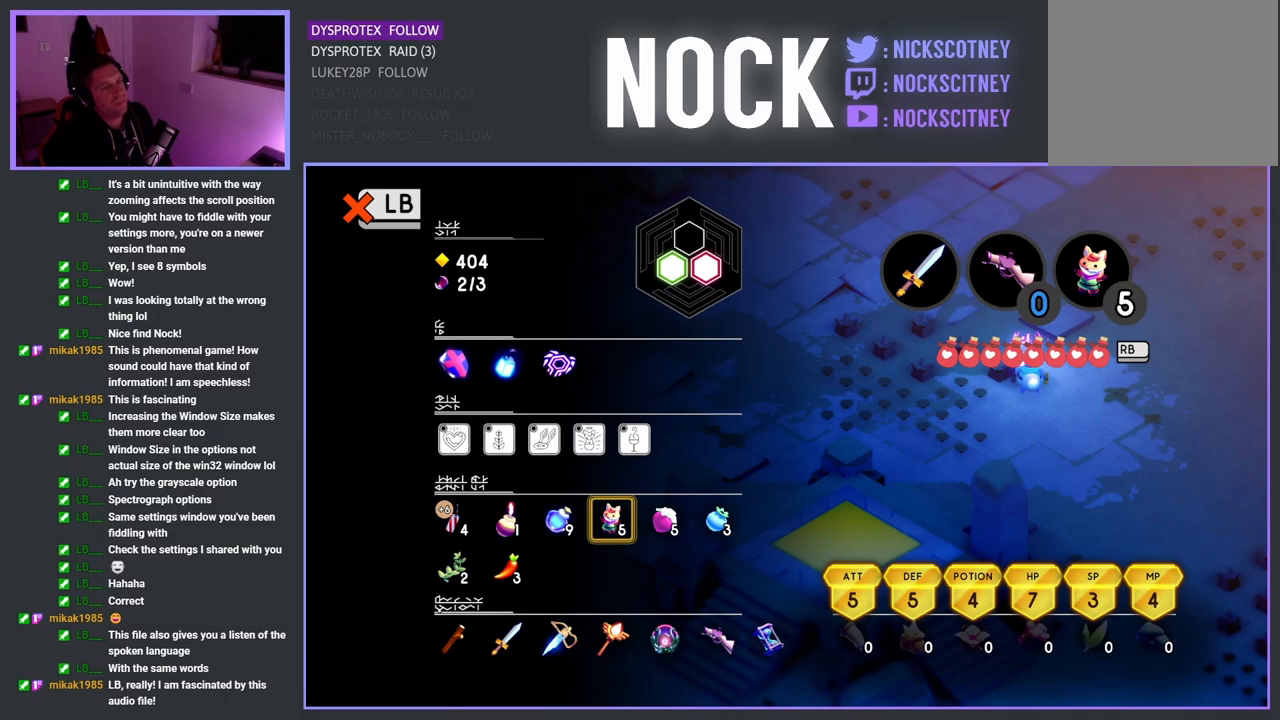
{"buttons": [], "left_stick": "center", "events": []}
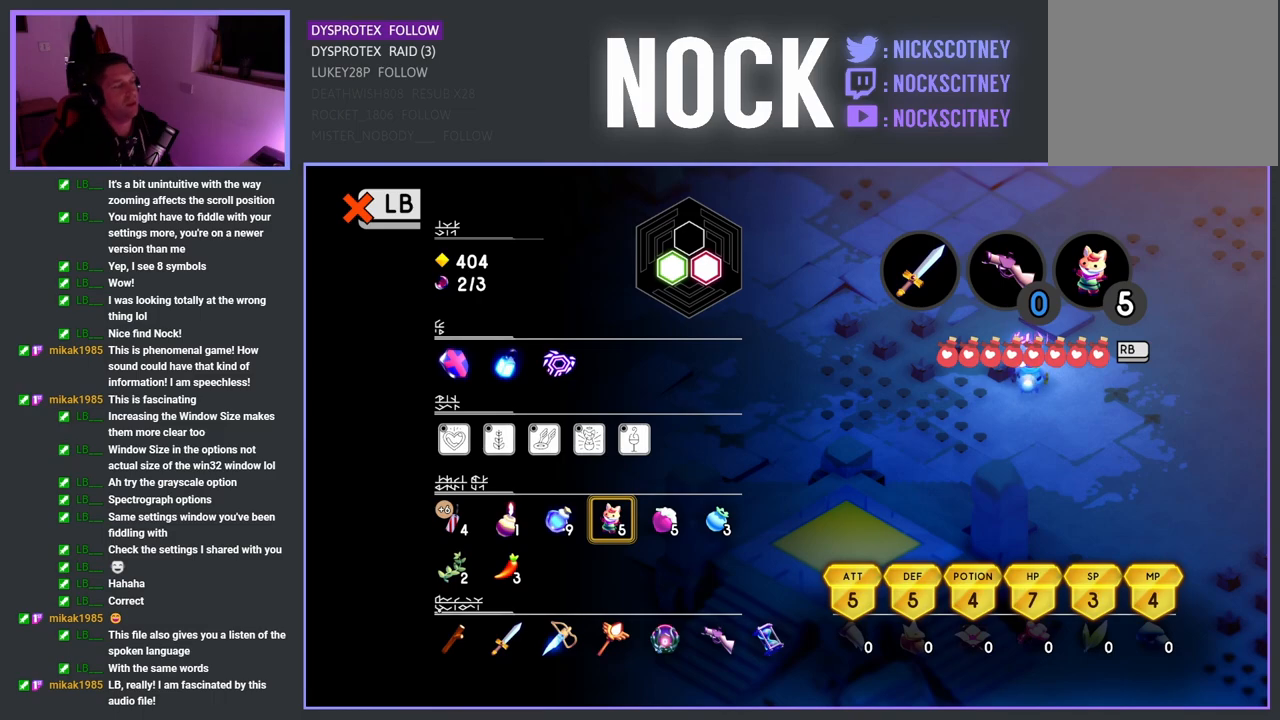
{"buttons": [], "left_stick": "center", "events": [[67, "DPAD_RIGHT", "down"], [150, "DPAD_RIGHT", "up"], [250, "DPAD_RIGHT", "down"], [317, "DPAD_RIGHT", "up"]]}
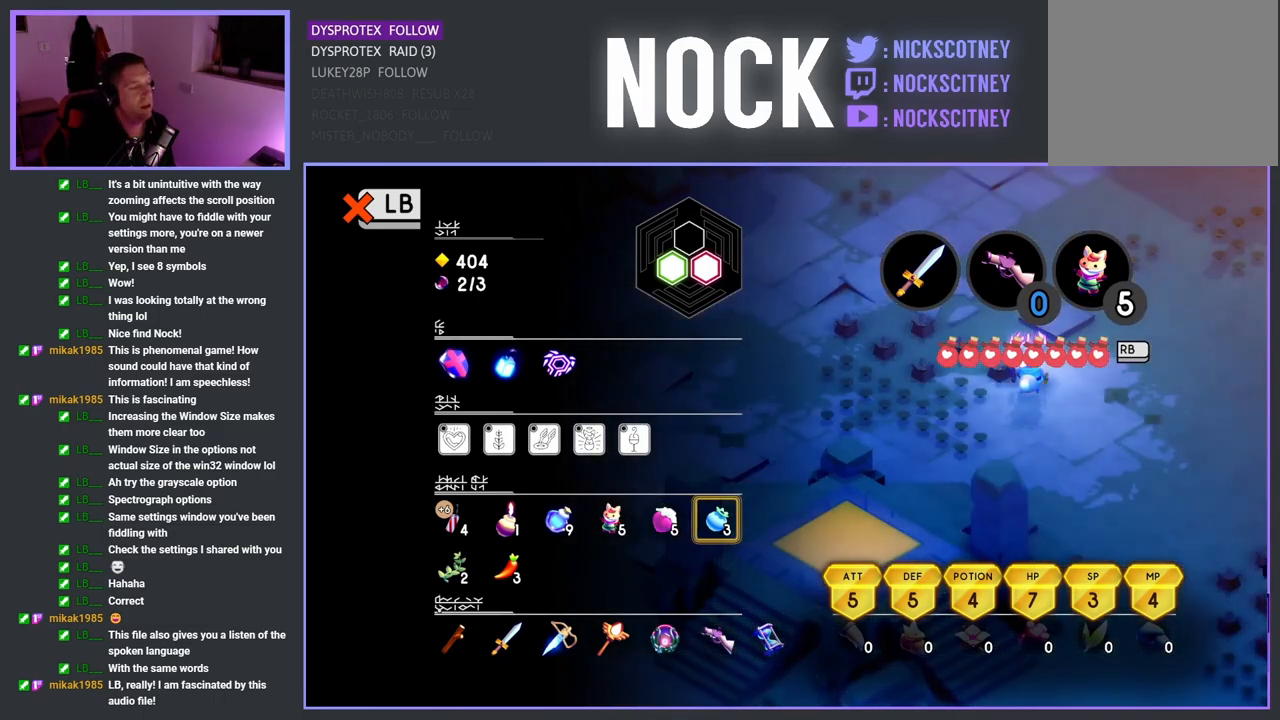
{"buttons": [], "left_stick": "center", "events": []}
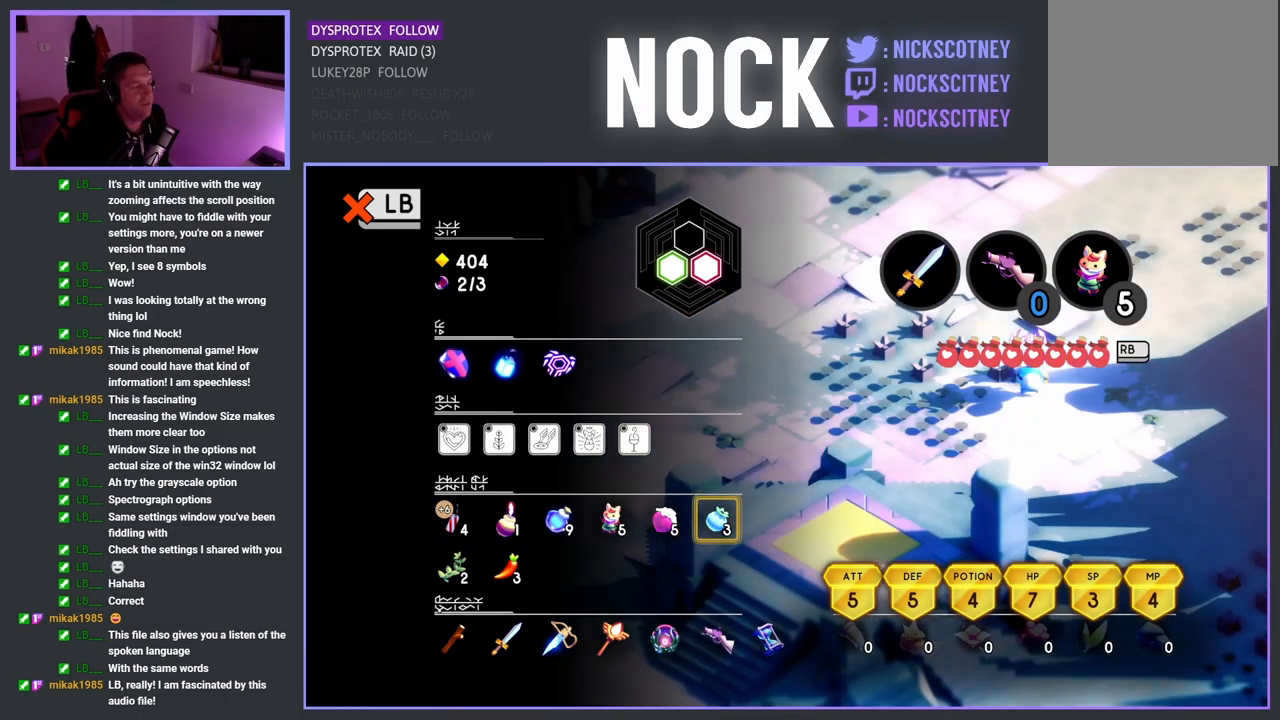
{"buttons": [], "left_stick": "center", "events": [[317, "CIRCLE", "down"], [417, "CIRCLE", "up"]]}
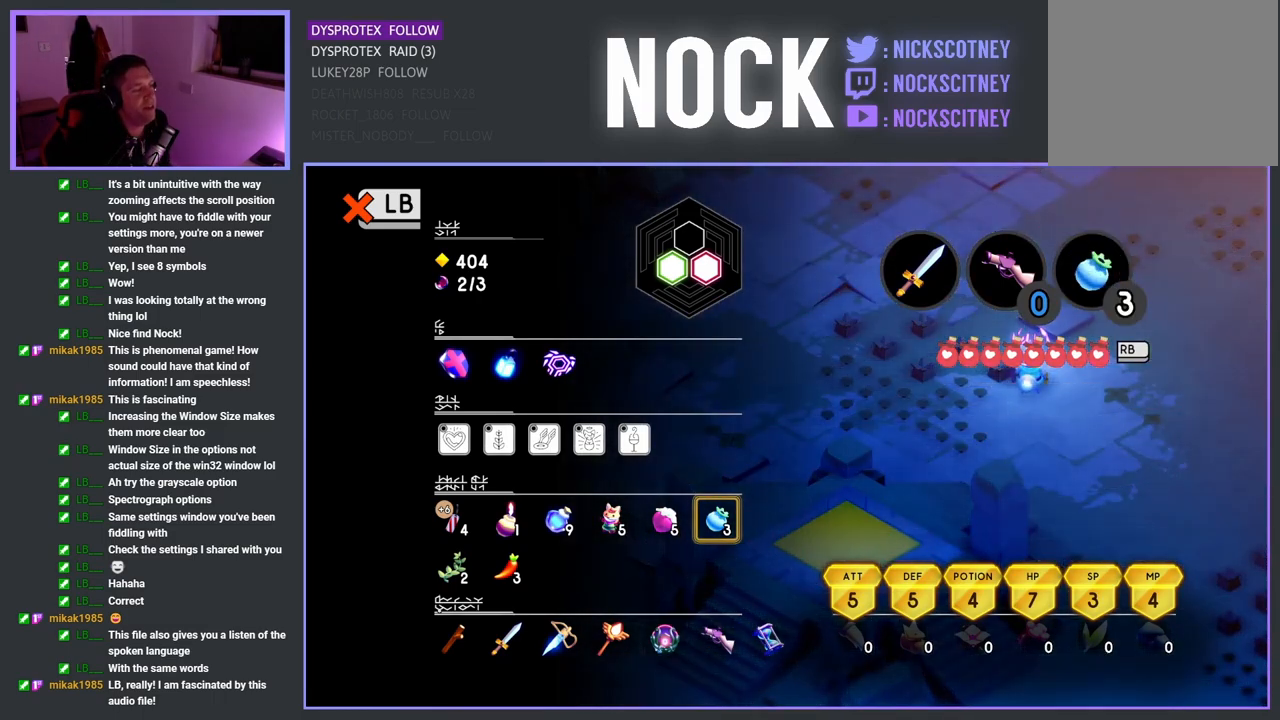
{"buttons": [], "left_stick": "center", "events": []}
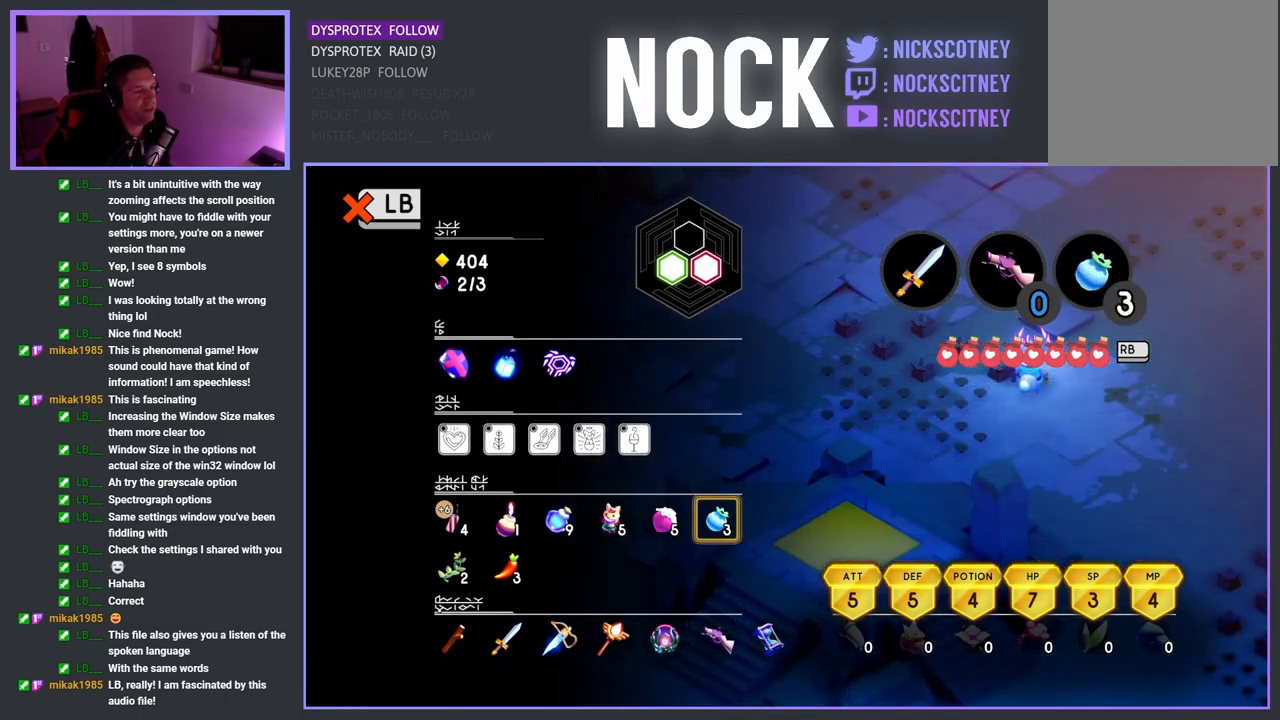
{"buttons": [], "left_stick": "center", "events": []}
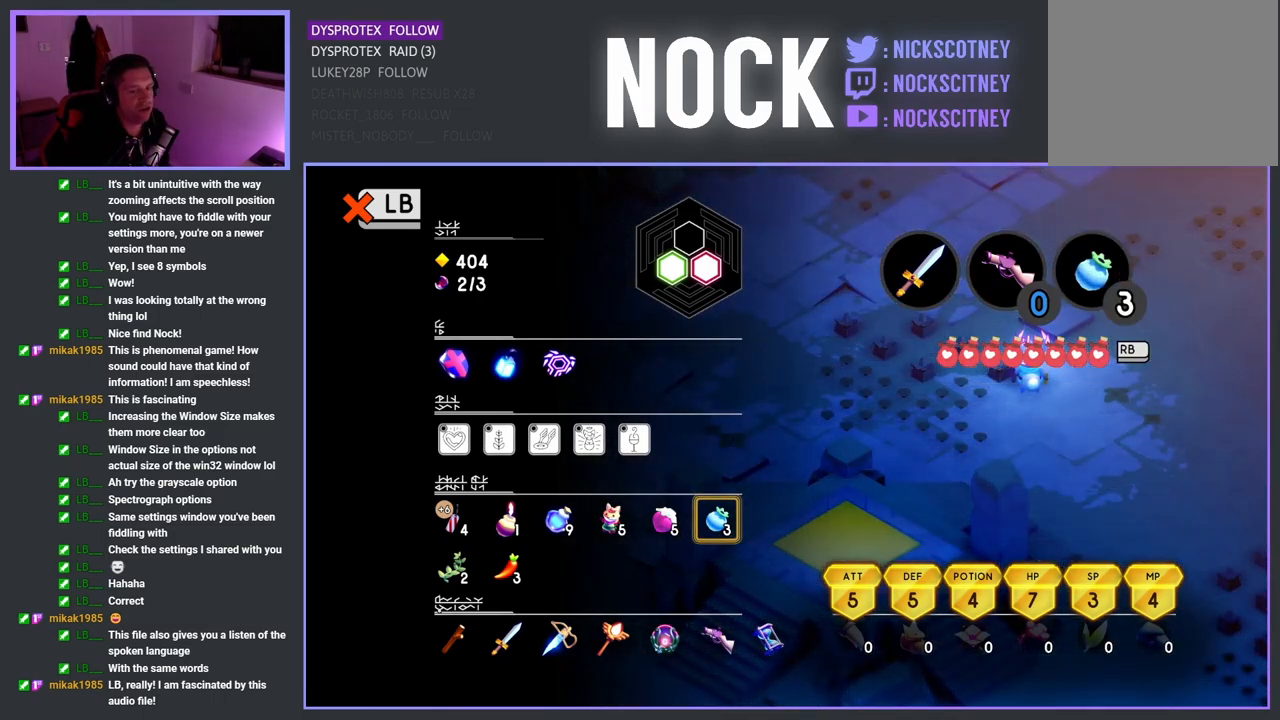
{"buttons": [], "left_stick": "center", "events": []}
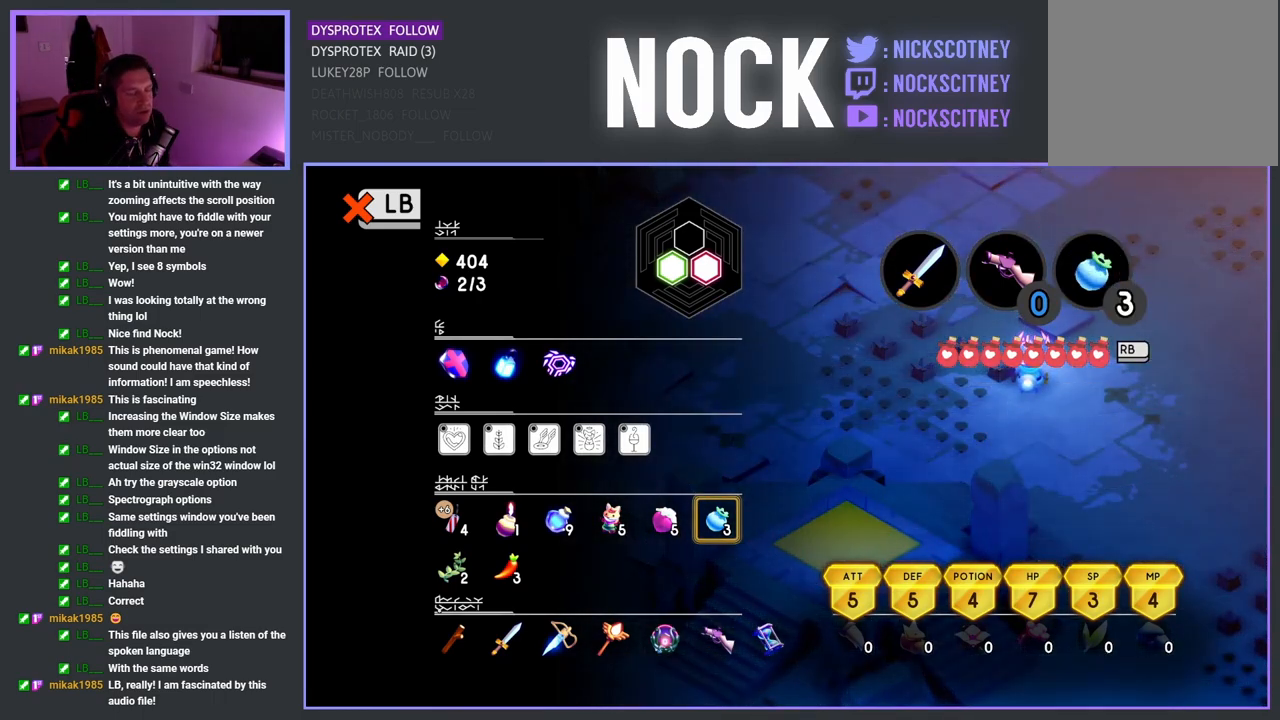
{"buttons": [], "left_stick": "up", "events": [[17, "L1", "down"], [133, "L1", "up"], [450, "left_stick", "up"]]}
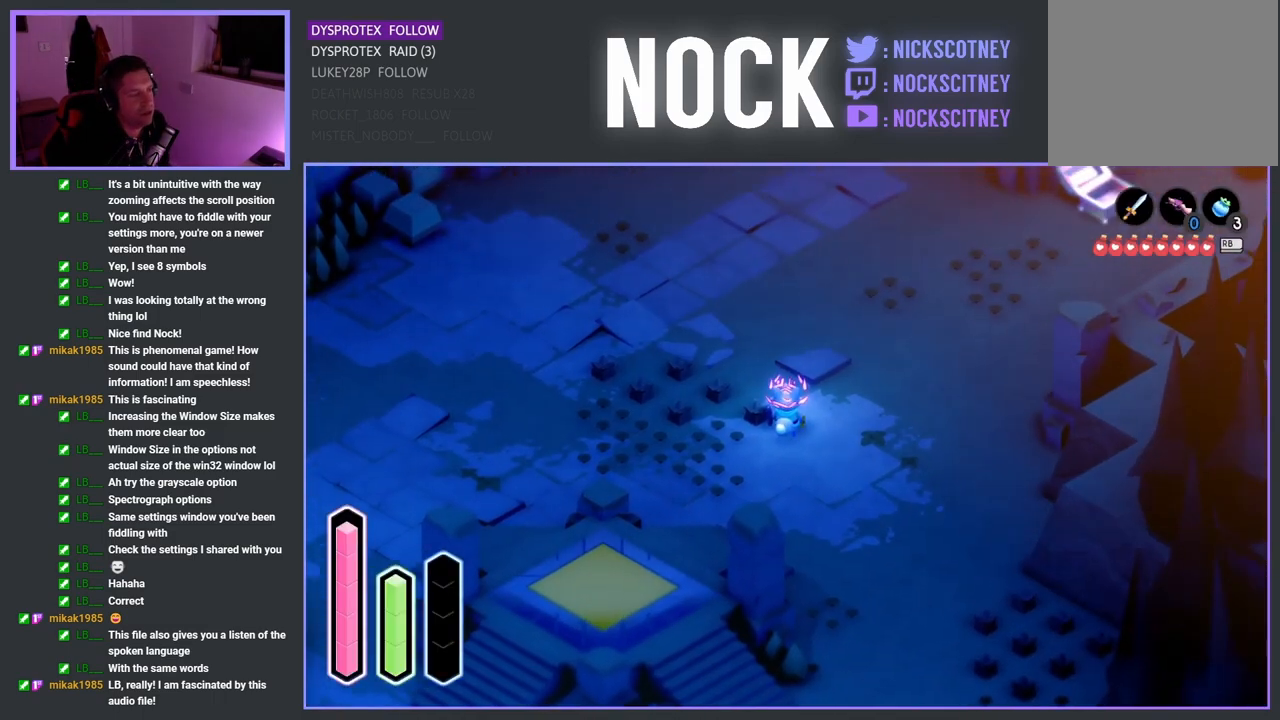
{"buttons": ["CROSS"], "left_stick": "up", "events": [[350, "CROSS", "down"]]}
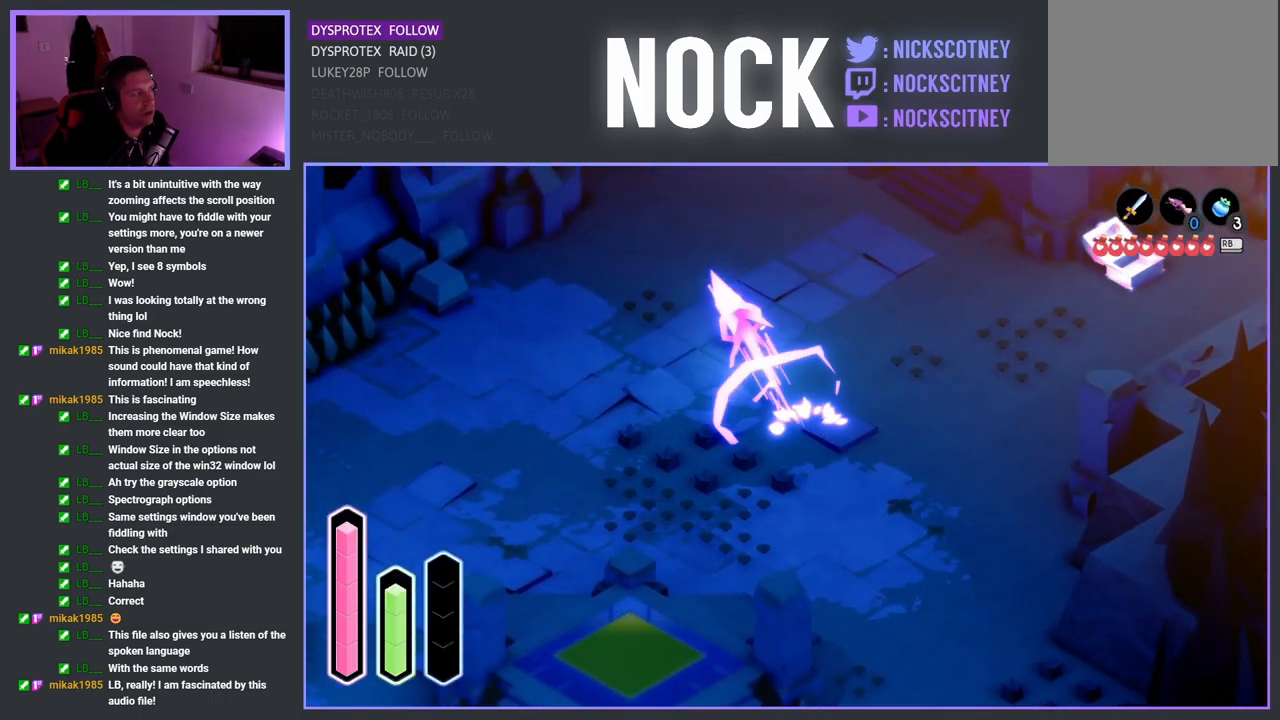
{"buttons": [], "left_stick": "up-right", "events": [[17, "CROSS", "up"], [350, "left_stick", "up-right"]]}
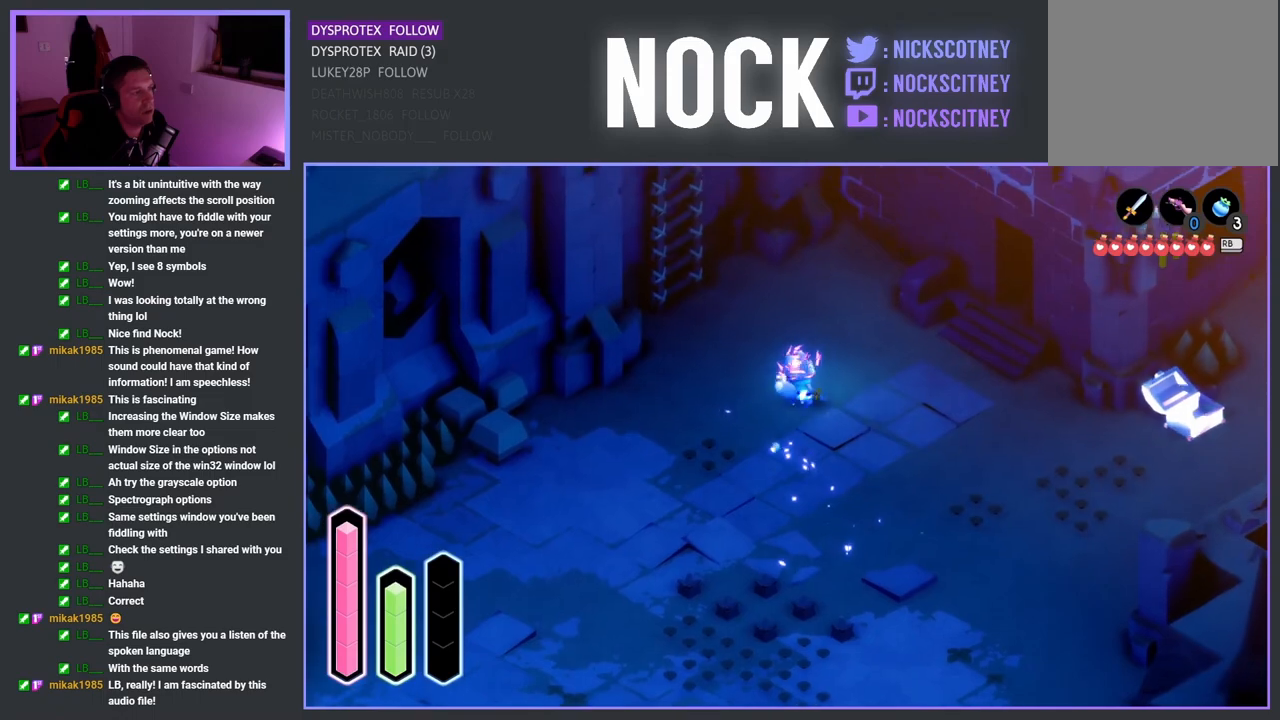
{"buttons": [], "left_stick": "up-left", "events": [[183, "left_stick", "up-left"]]}
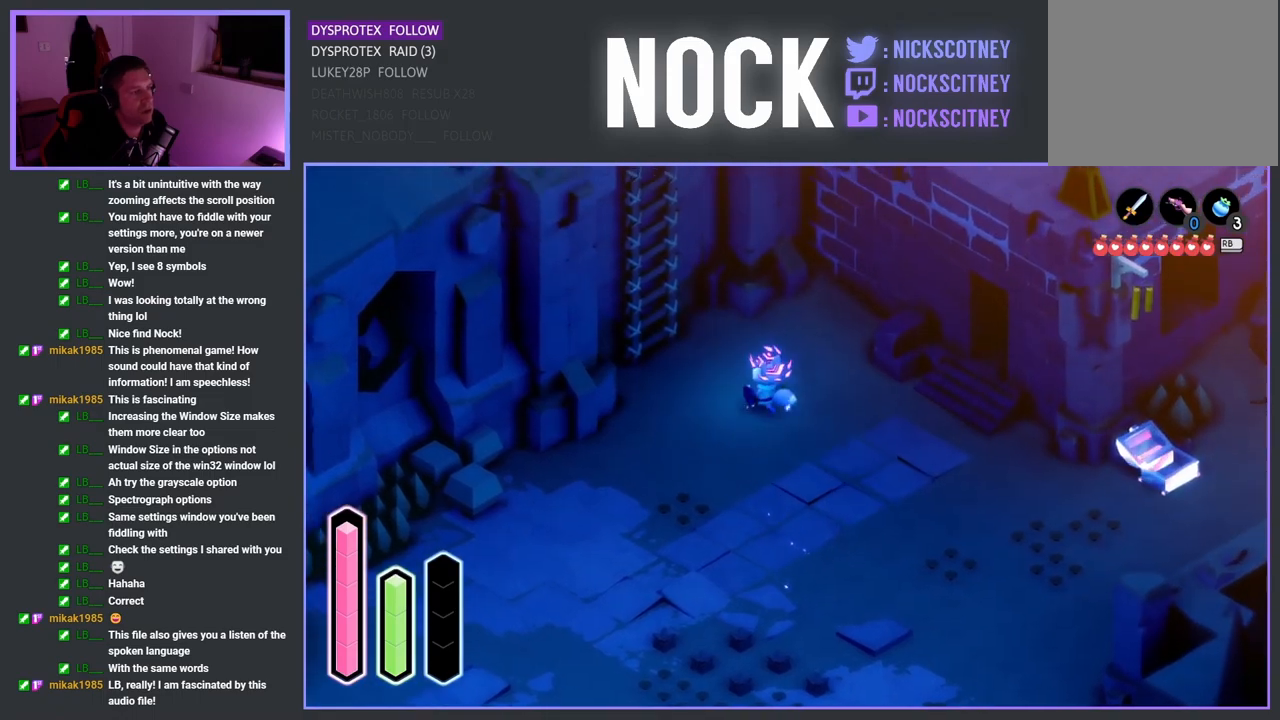
{"buttons": [], "left_stick": "up-left", "events": []}
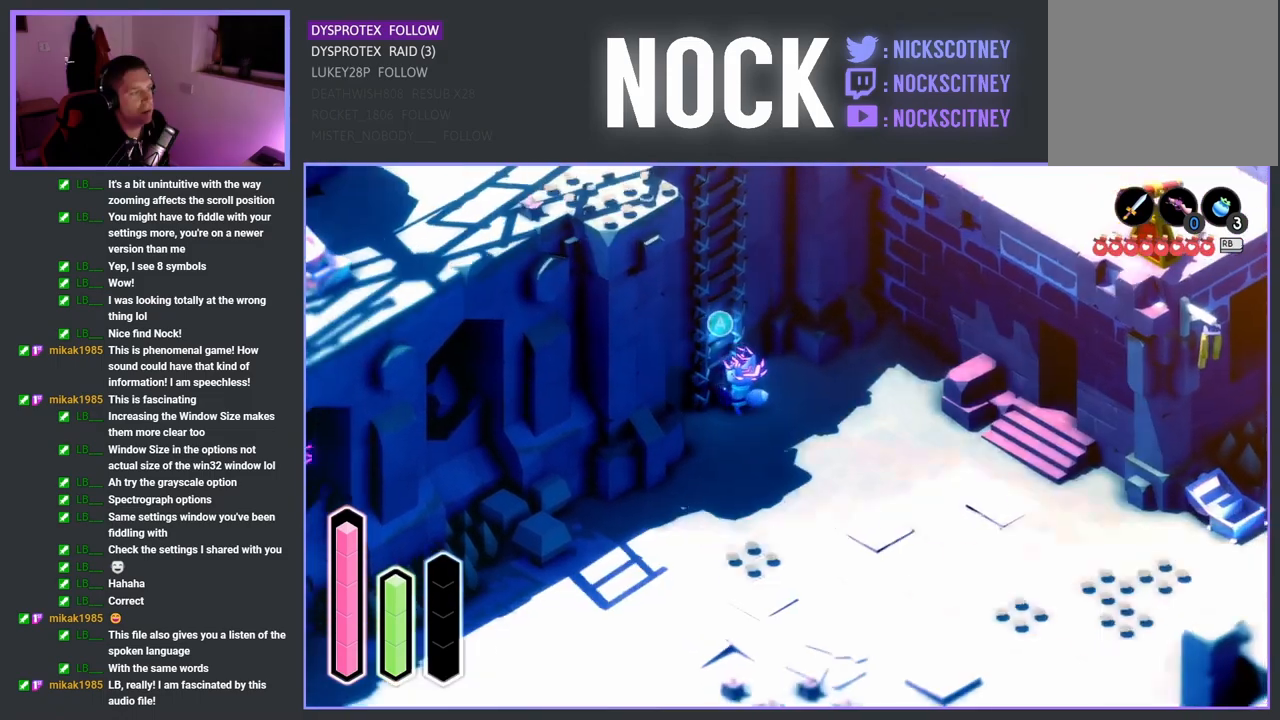
{"buttons": [], "left_stick": "up-left", "events": [[33, "CROSS", "down"], [133, "CROSS", "up"]]}
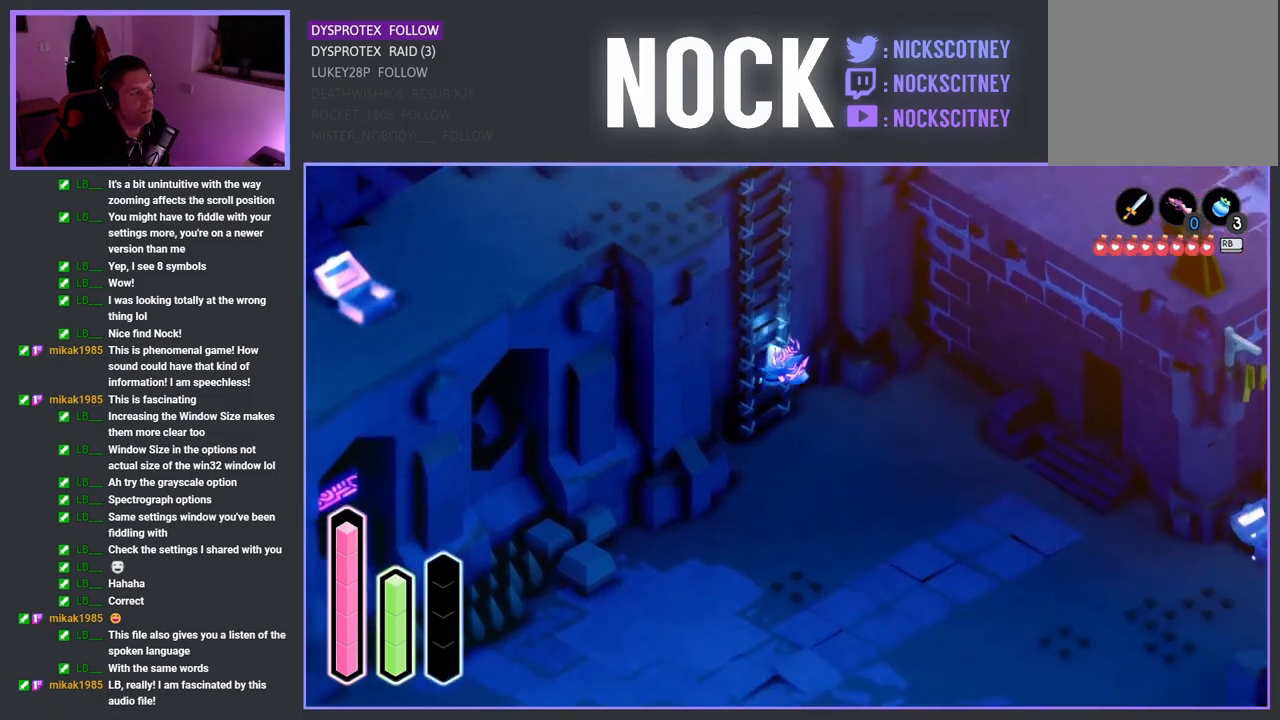
{"buttons": [], "left_stick": "up-left", "events": []}
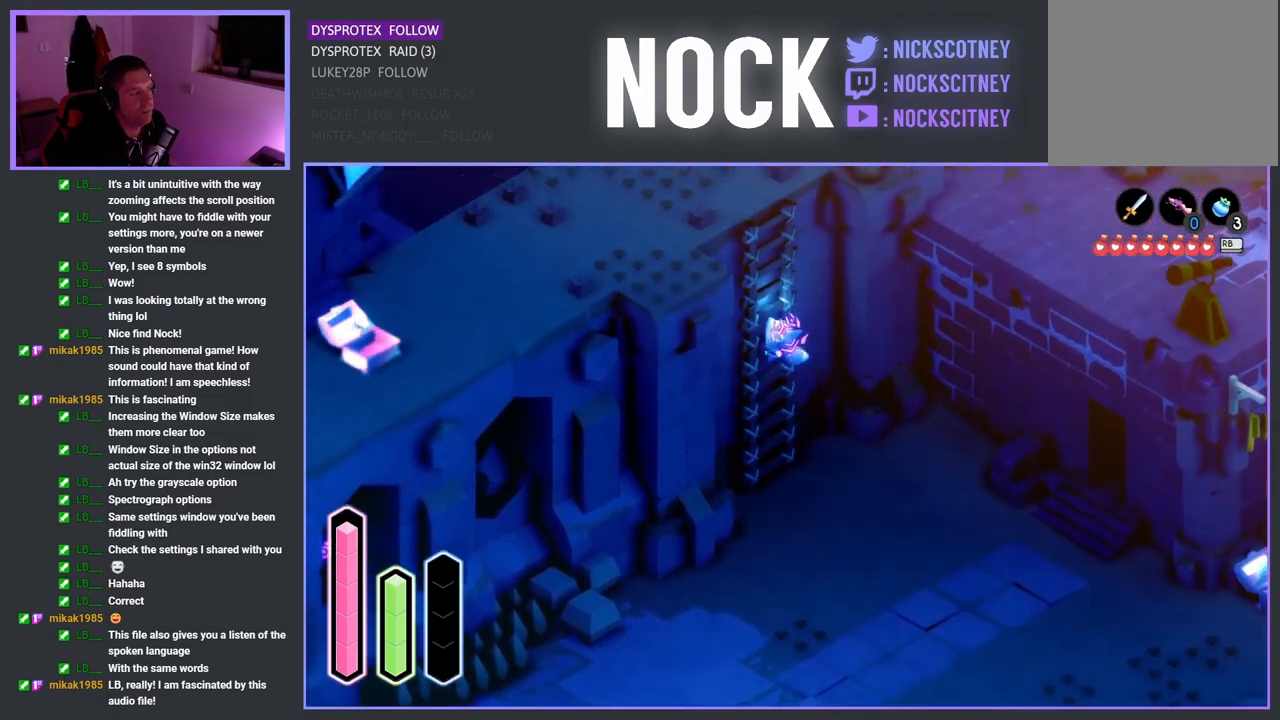
{"buttons": [], "left_stick": "up-left", "events": []}
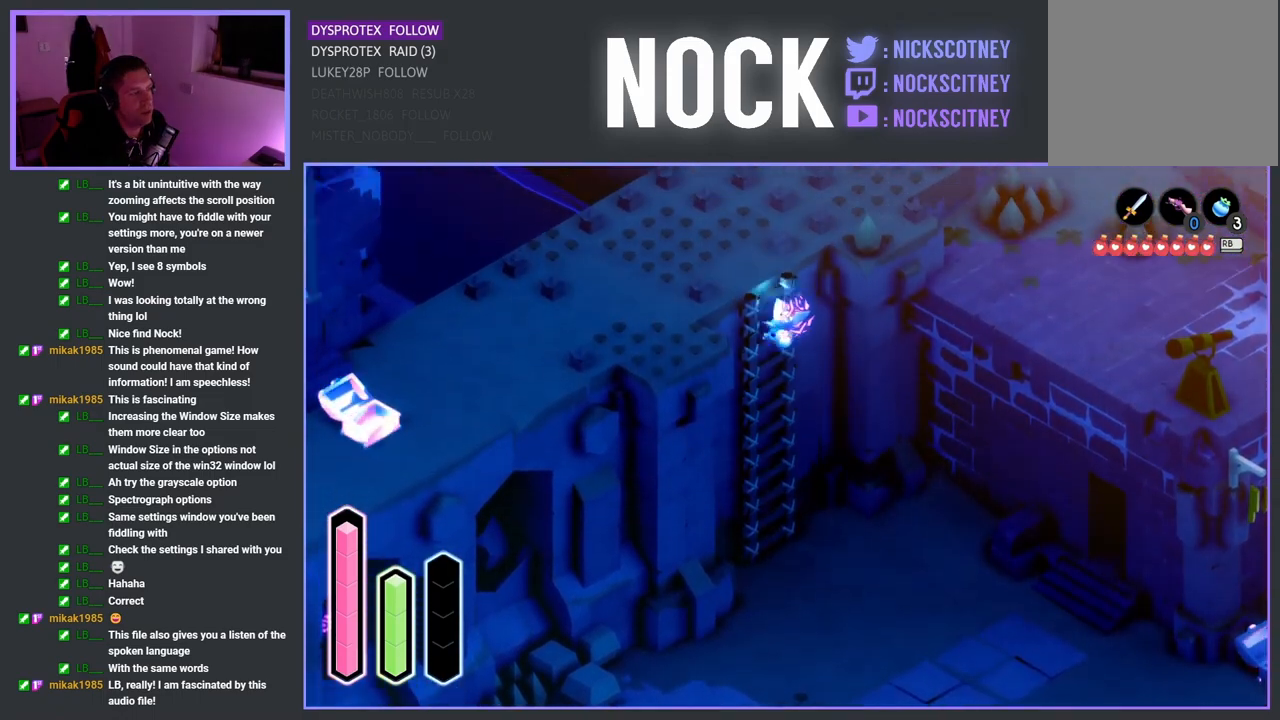
{"buttons": [], "left_stick": "up", "events": [[300, "left_stick", "up"]]}
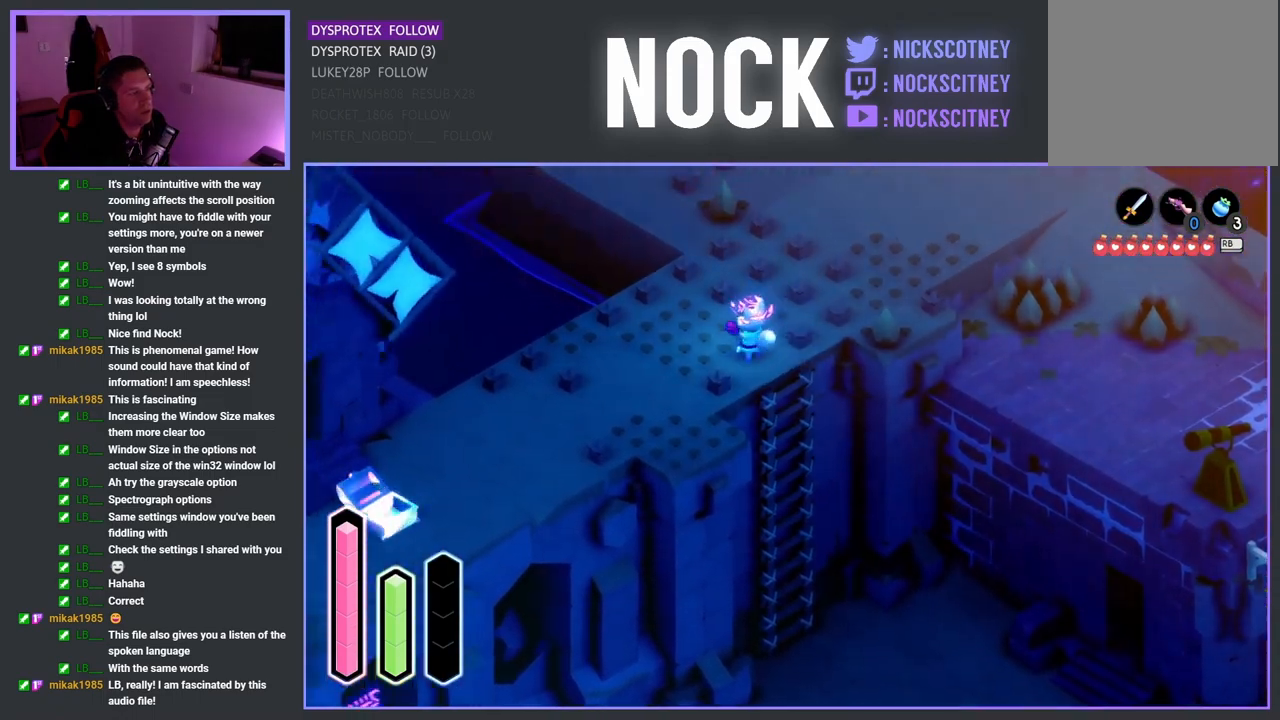
{"buttons": ["CROSS"], "left_stick": "up-right", "events": [[367, "left_stick", "up-right"], [483, "CROSS", "down"]]}
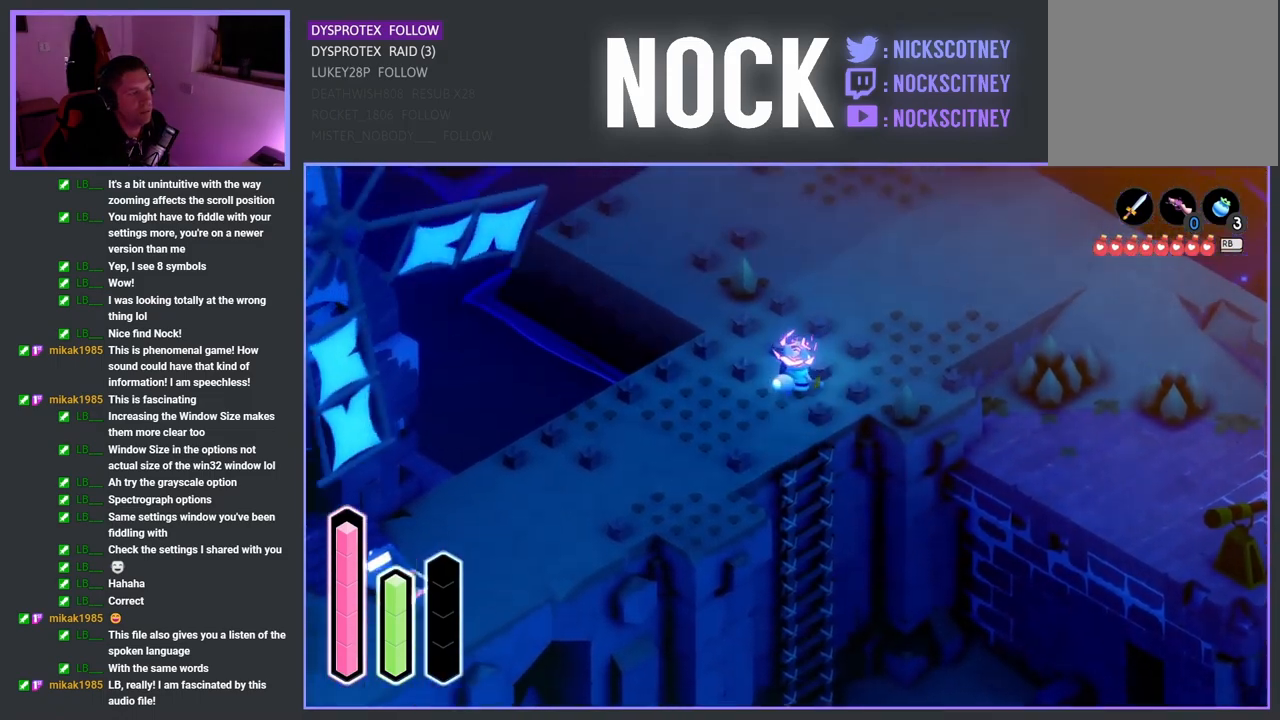
{"buttons": ["CROSS"], "left_stick": "up-right", "events": []}
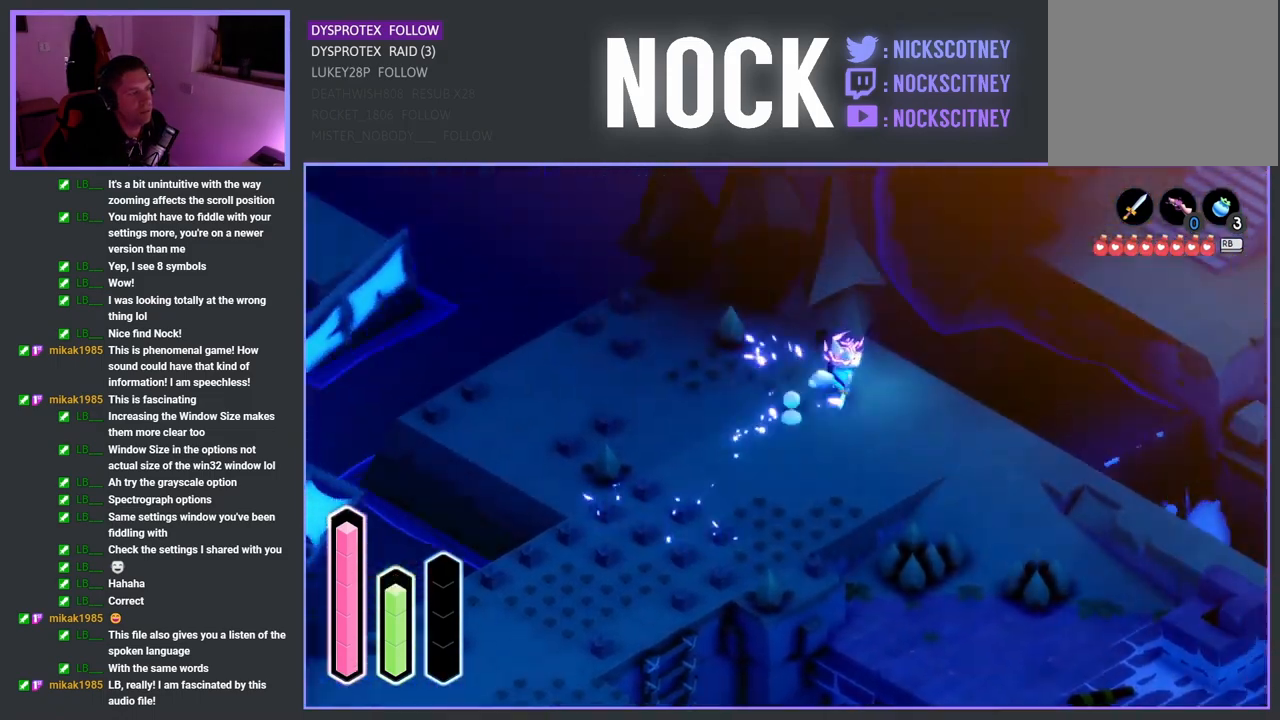
{"buttons": [], "left_stick": "up-right", "events": [[433, "CROSS", "up"]]}
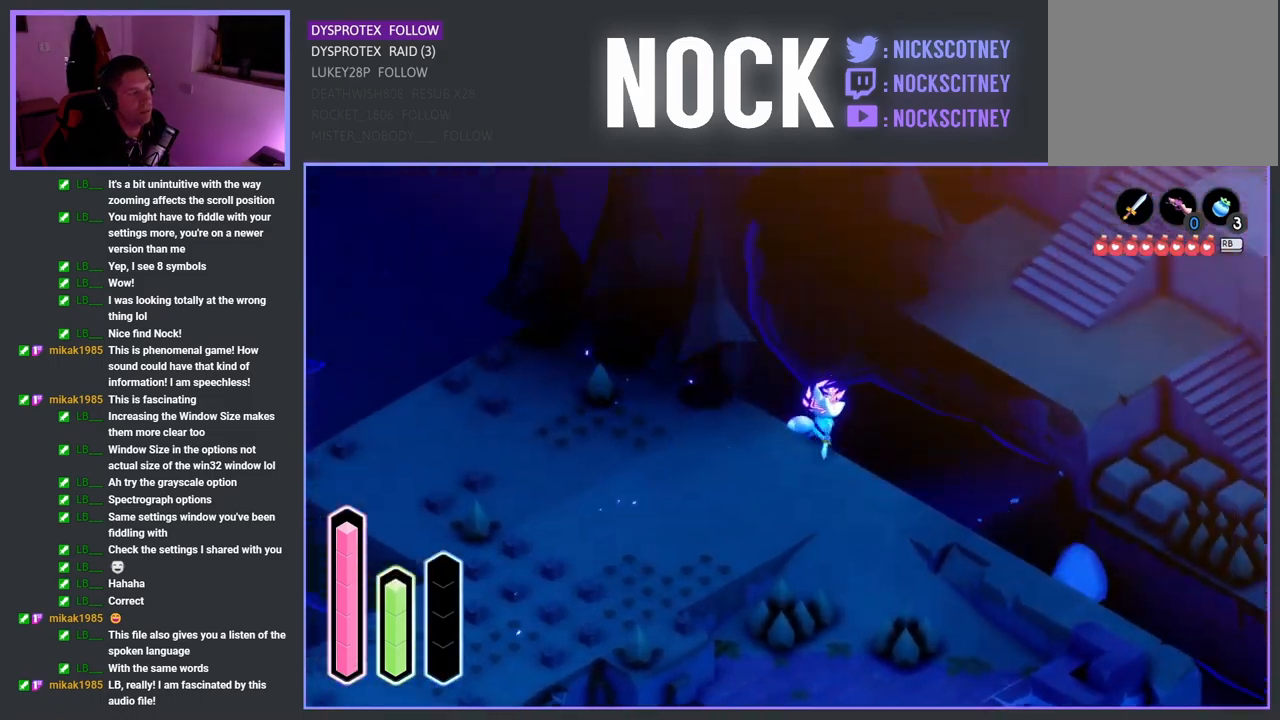
{"buttons": ["CROSS"], "left_stick": "up-right", "events": [[33, "CROSS", "down"], [200, "CROSS", "up"], [333, "CROSS", "down"]]}
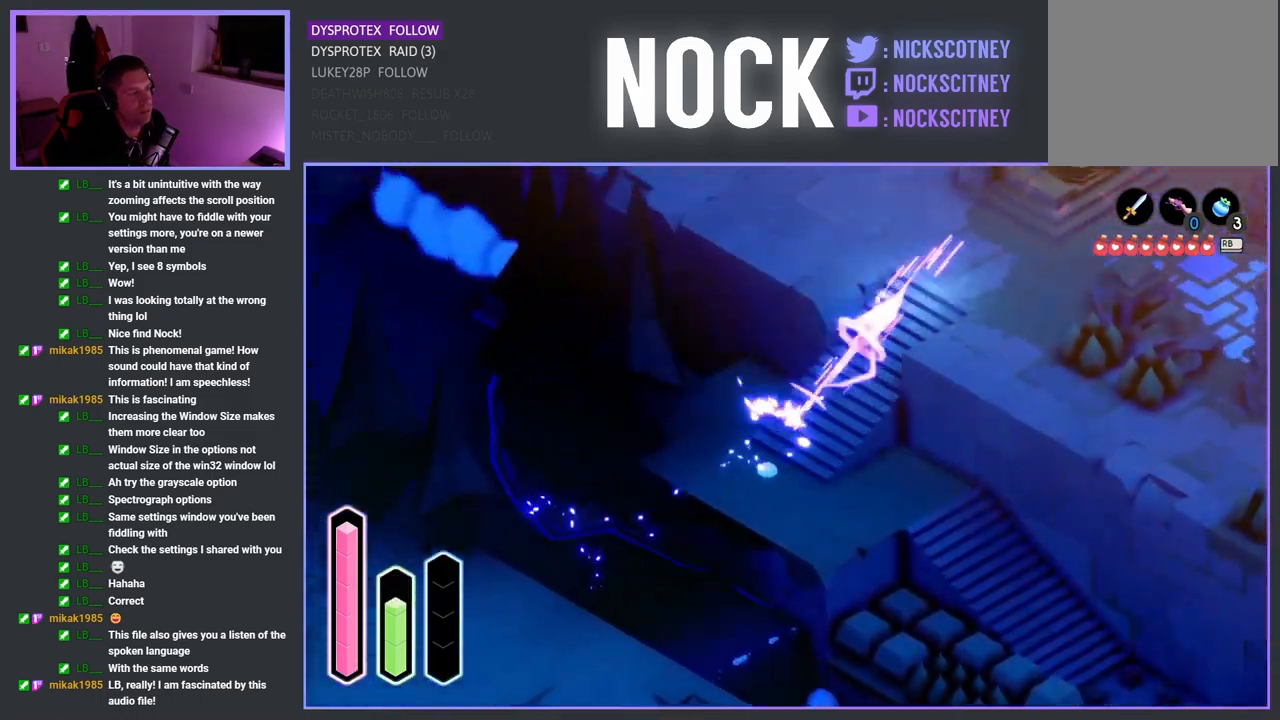
{"buttons": ["CROSS"], "left_stick": "up-left", "events": [[217, "left_stick", "up"], [250, "CROSS", "up"], [383, "CROSS", "down"], [483, "left_stick", "up-left"]]}
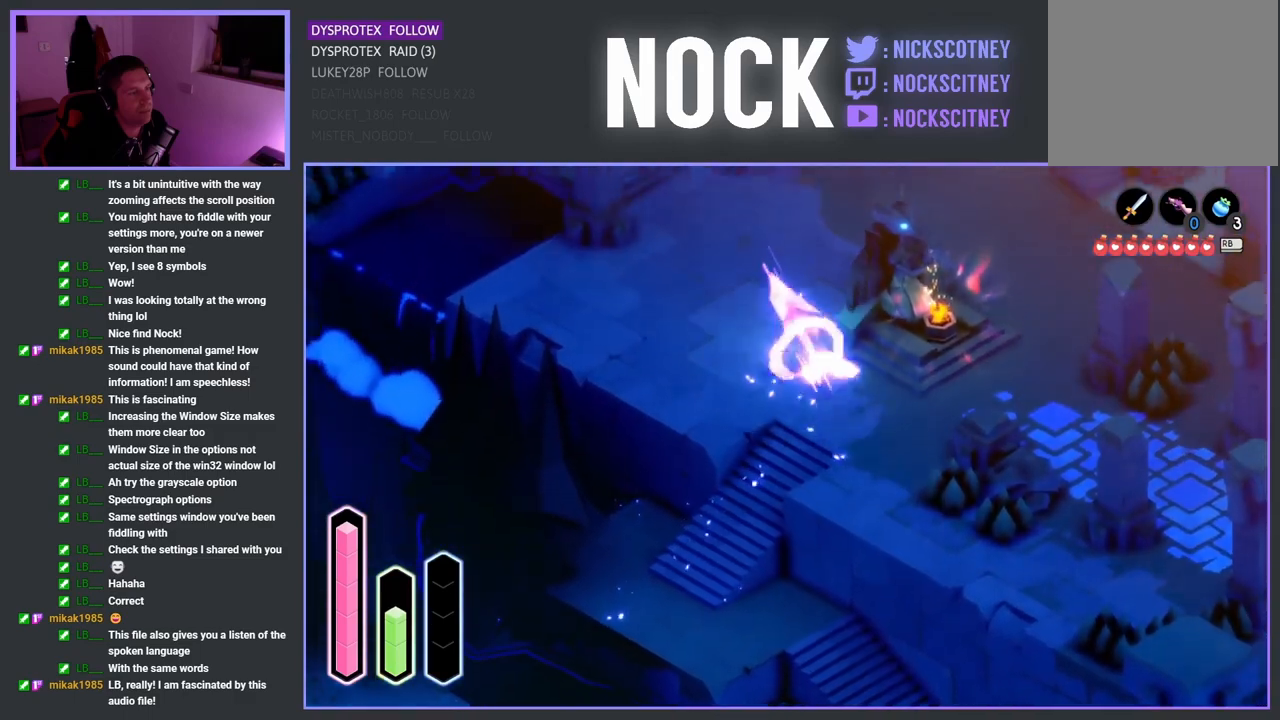
{"buttons": ["CROSS"], "left_stick": "up-left", "events": [[117, "CROSS", "up"], [200, "CROSS", "down"], [367, "CROSS", "up"], [500, "CROSS", "down"]]}
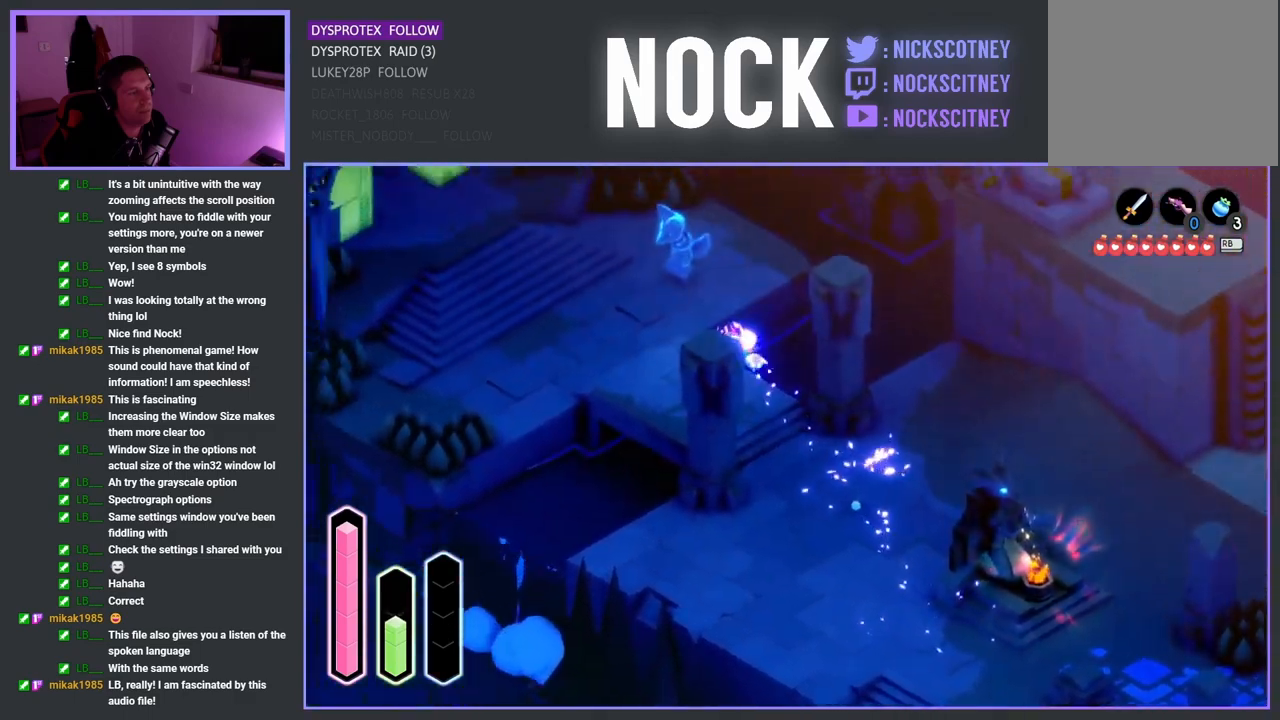
{"buttons": [], "left_stick": "up-left", "events": [[150, "CROSS", "up"], [300, "CROSS", "down"], [450, "CROSS", "up"]]}
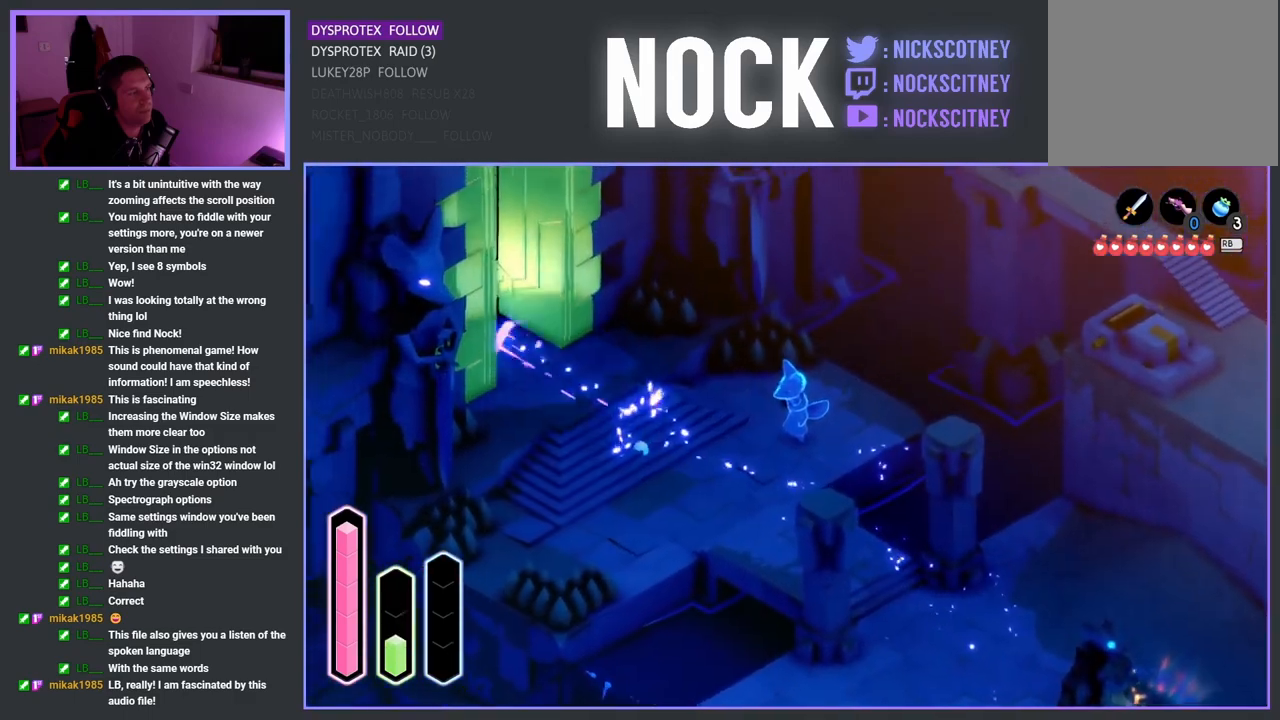
{"buttons": [], "left_stick": "up-left", "events": [[50, "CROSS", "down"], [183, "CROSS", "up"]]}
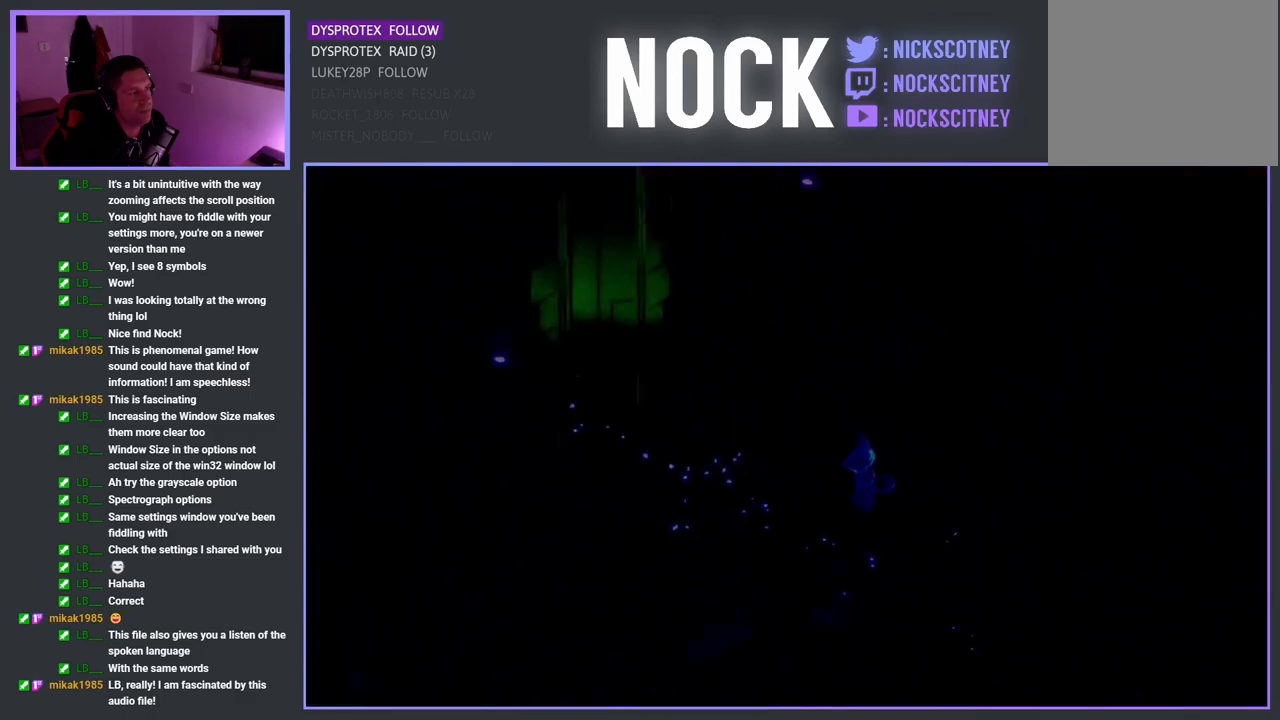
{"buttons": [], "left_stick": "center", "events": [[183, "left_stick", "center"]]}
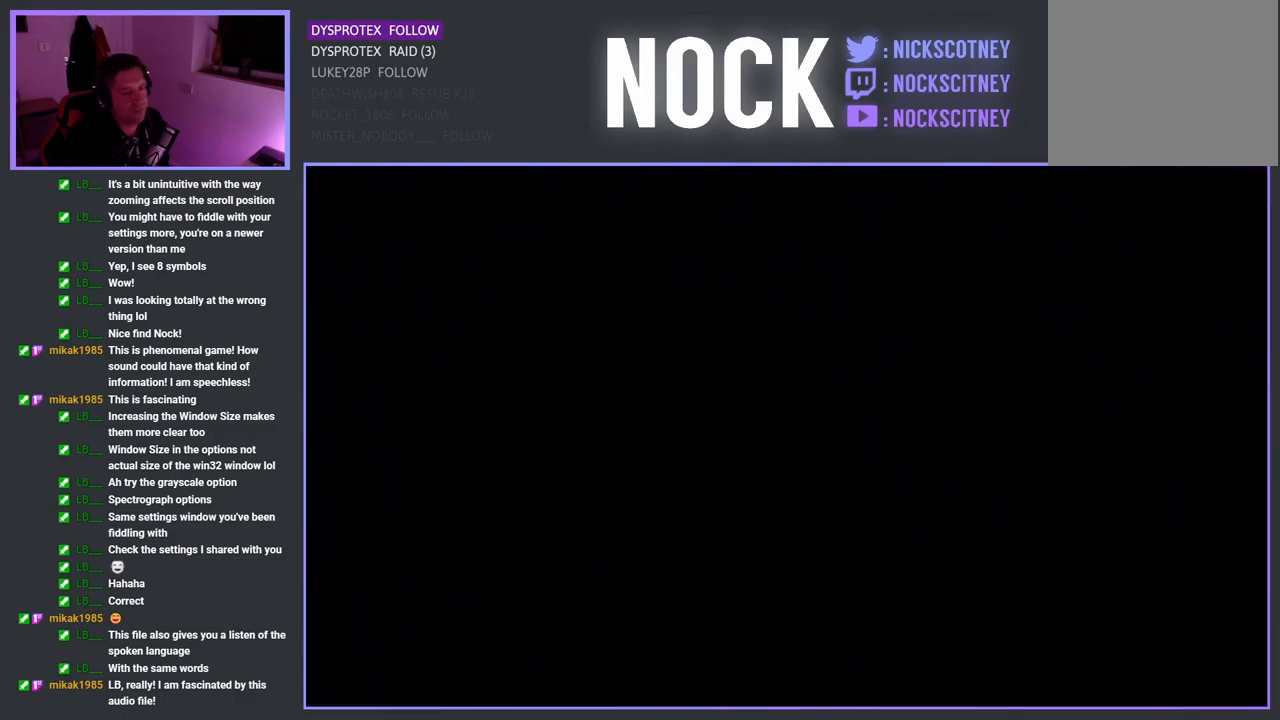
{"buttons": [], "left_stick": "center", "events": []}
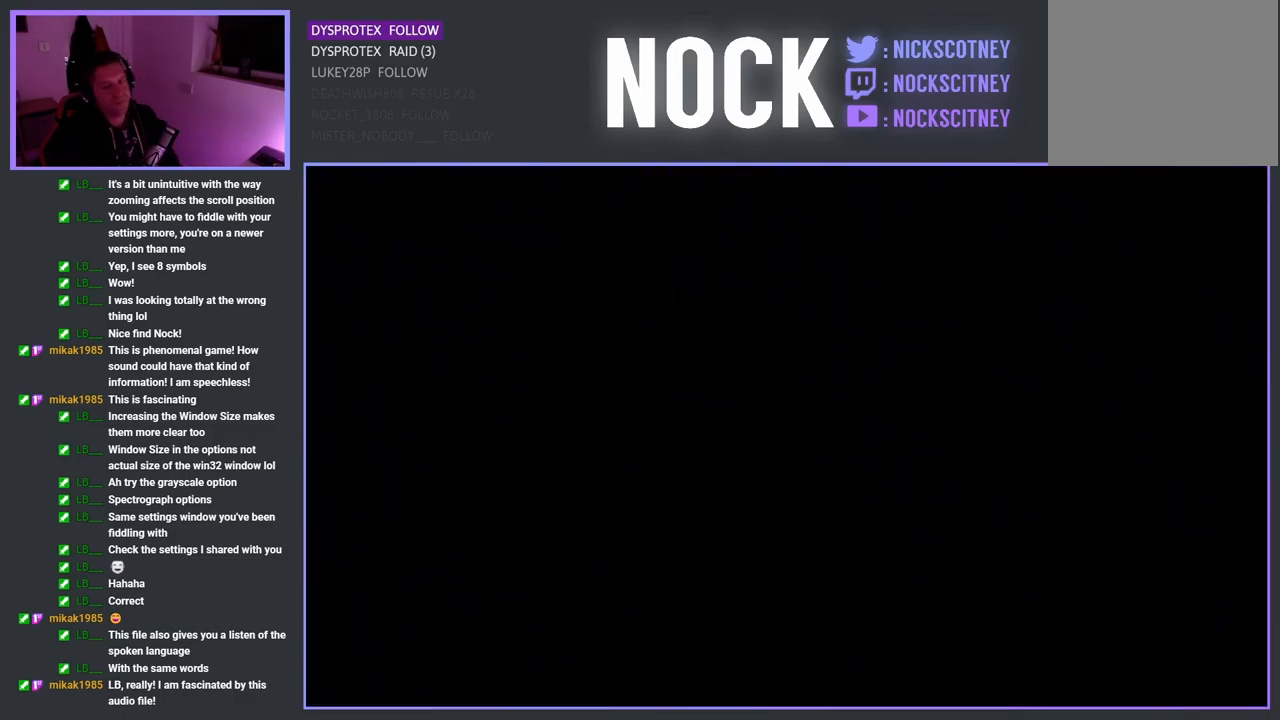
{"buttons": [], "left_stick": "center", "events": []}